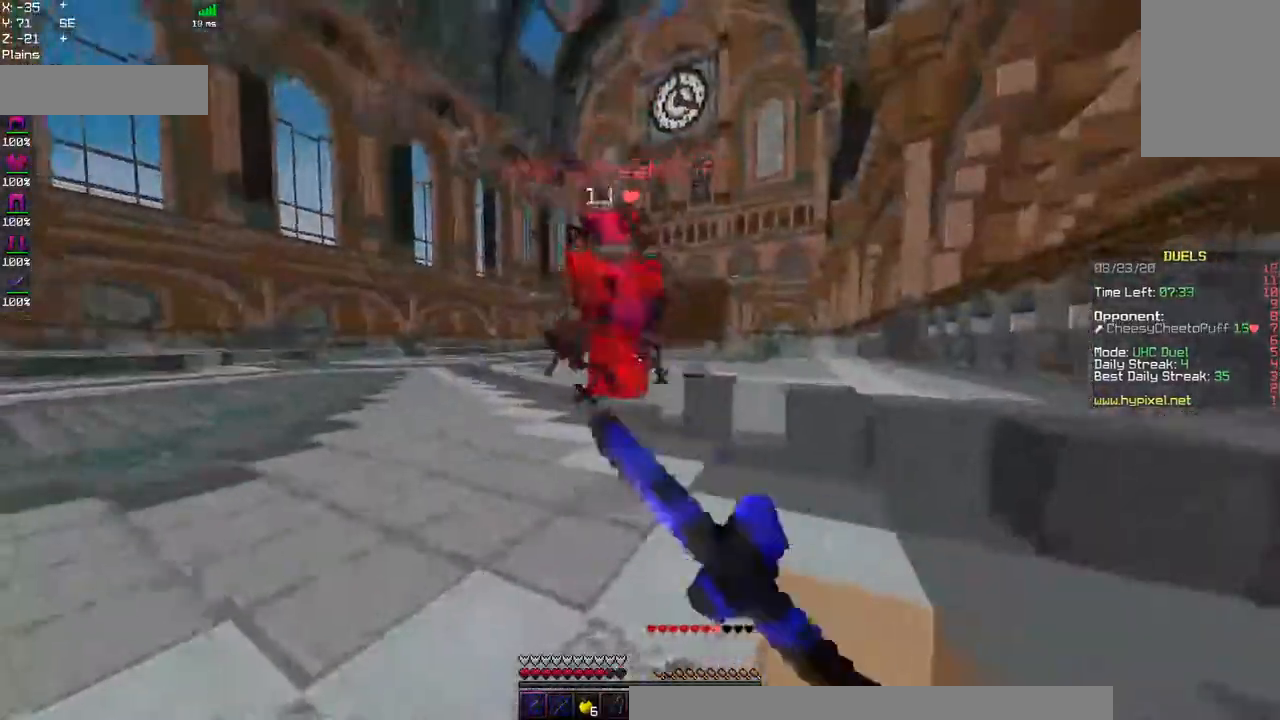
Gameplay with keyboard and mouse; each line is a JSON object with the keys and mouse buttons held at the frame after it. "events" lists presses ("down") and releases ("up") of "a", "d", "s", "space", "w", "mouse_left" and "mouse_right" between this image and that frame as [ms after this image, input, new state], when the widget could be followed in between. "mouse_left", "mouse_right" = the "left", "right" buttons of the "mouse" list. No other keys are recorded. Fast repeated clicks can show as one long hold. Mouse movement is not recorded.
{"keys": ["space", "w"], "mouse": ["left"], "events": [[34, "w", "down"], [167, "a", "up"], [350, "space", "down"]]}
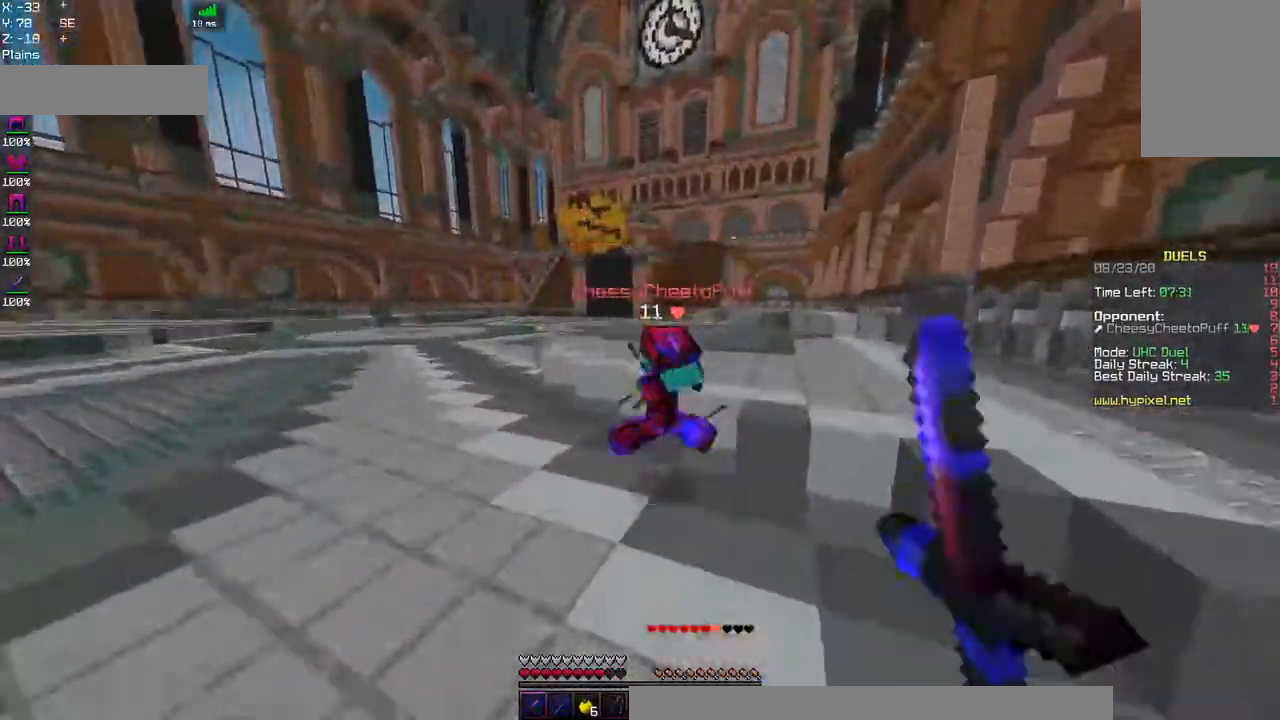
{"keys": ["d", "w"], "mouse": ["left", "right"], "events": [[200, "space", "up"], [350, "d", "down"], [467, "mouse_right", "down"]]}
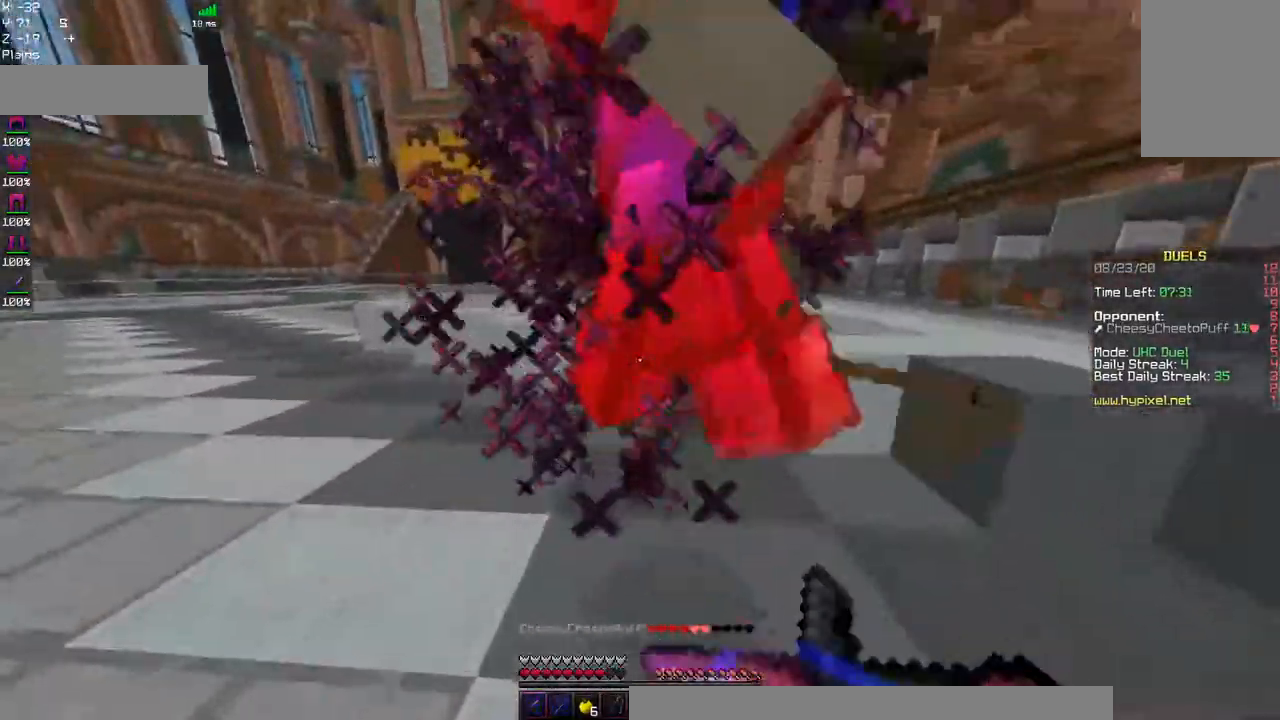
{"keys": ["d", "space", "w"], "mouse": ["left", "right"], "events": [[100, "w", "up"], [417, "space", "down"], [417, "w", "down"]]}
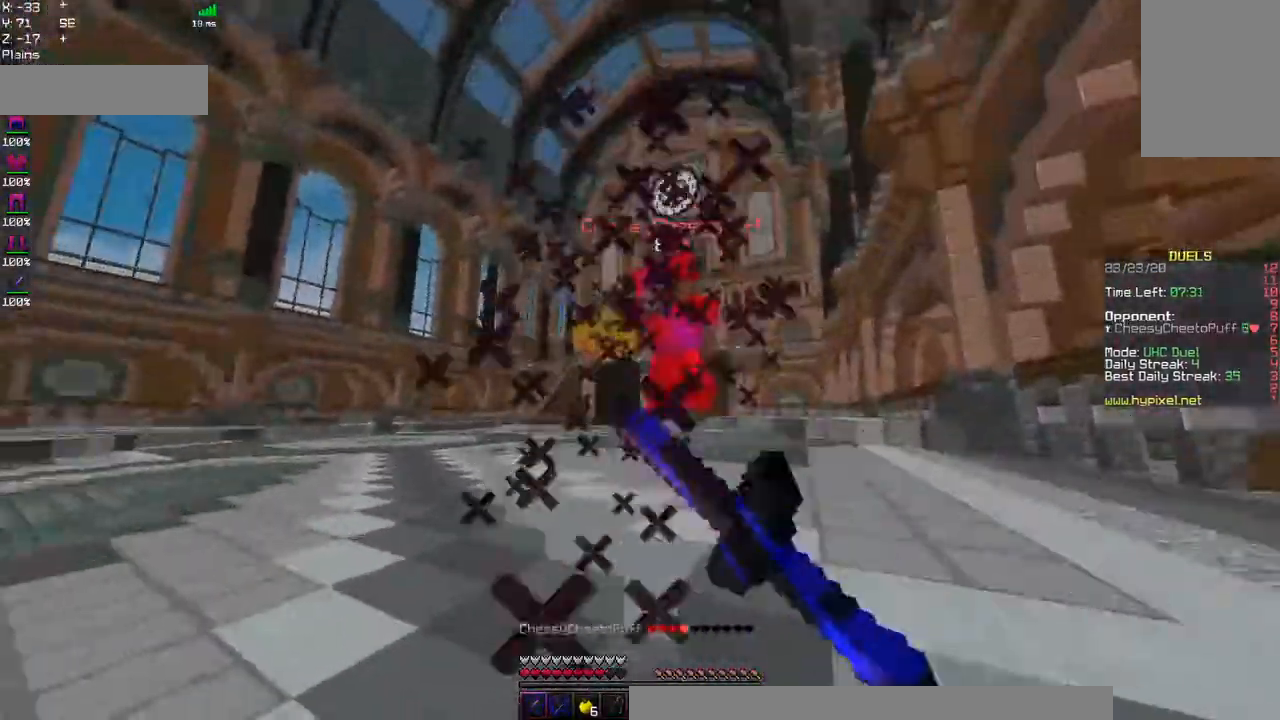
{"keys": ["w"], "mouse": [], "events": [[84, "mouse_right", "up"], [234, "space", "up"], [317, "mouse_left", "up"], [400, "d", "up"]]}
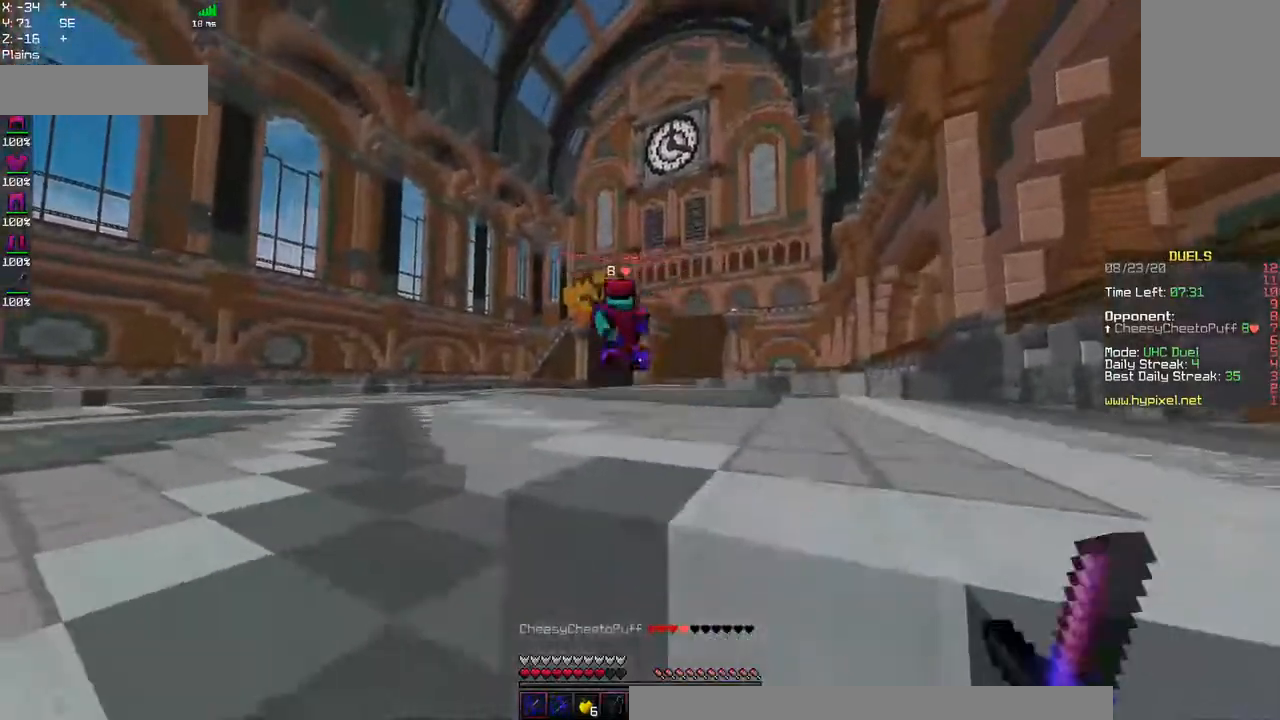
{"keys": ["space", "w"], "mouse": ["left", "right"], "events": [[34, "mouse_right", "down"], [150, "space", "down"], [200, "mouse_right", "up"], [450, "mouse_left", "down"], [500, "mouse_right", "down"]]}
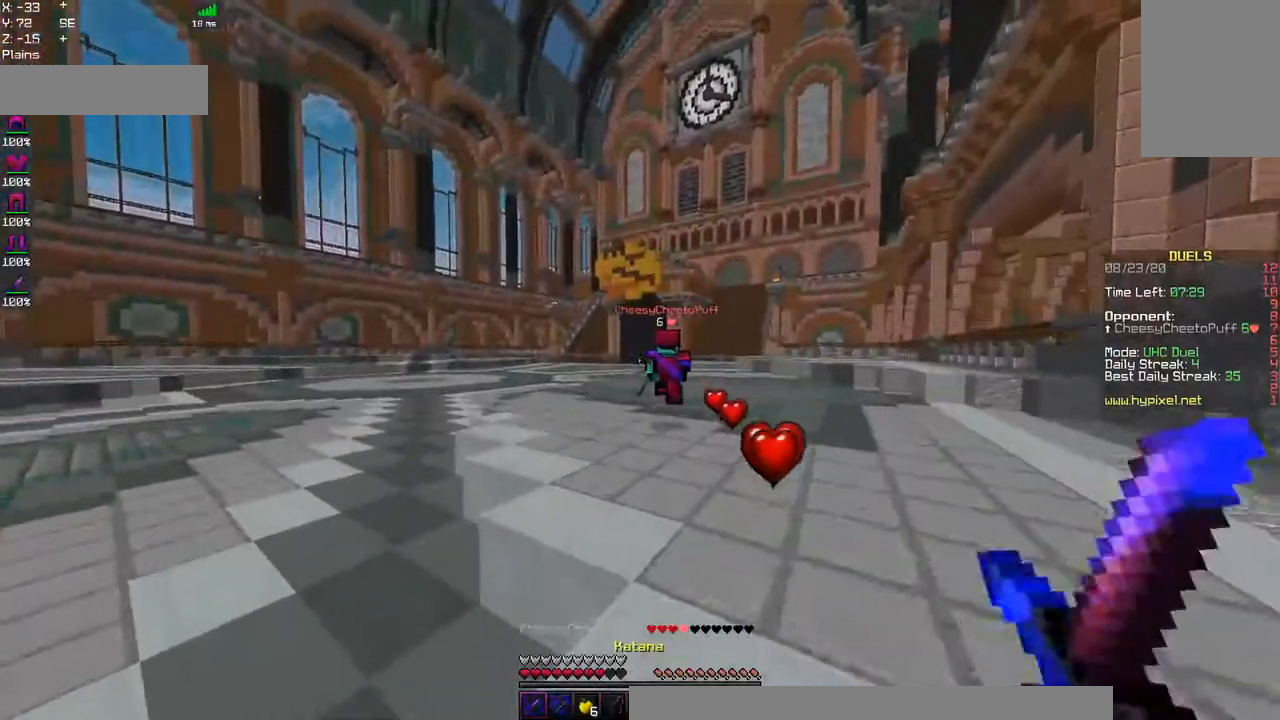
{"keys": ["w"], "mouse": ["right"], "events": [[350, "mouse_left", "up"], [450, "space", "up"]]}
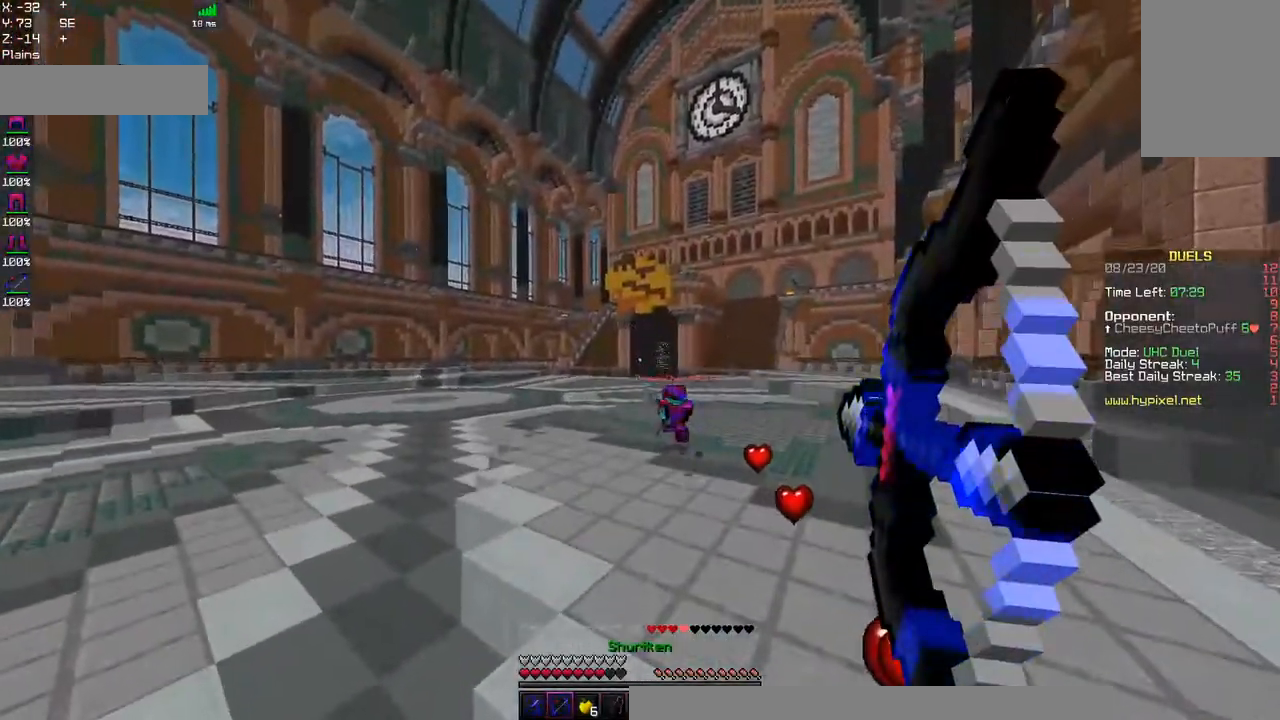
{"keys": ["d", "w"], "mouse": ["right"], "events": [[34, "d", "down"]]}
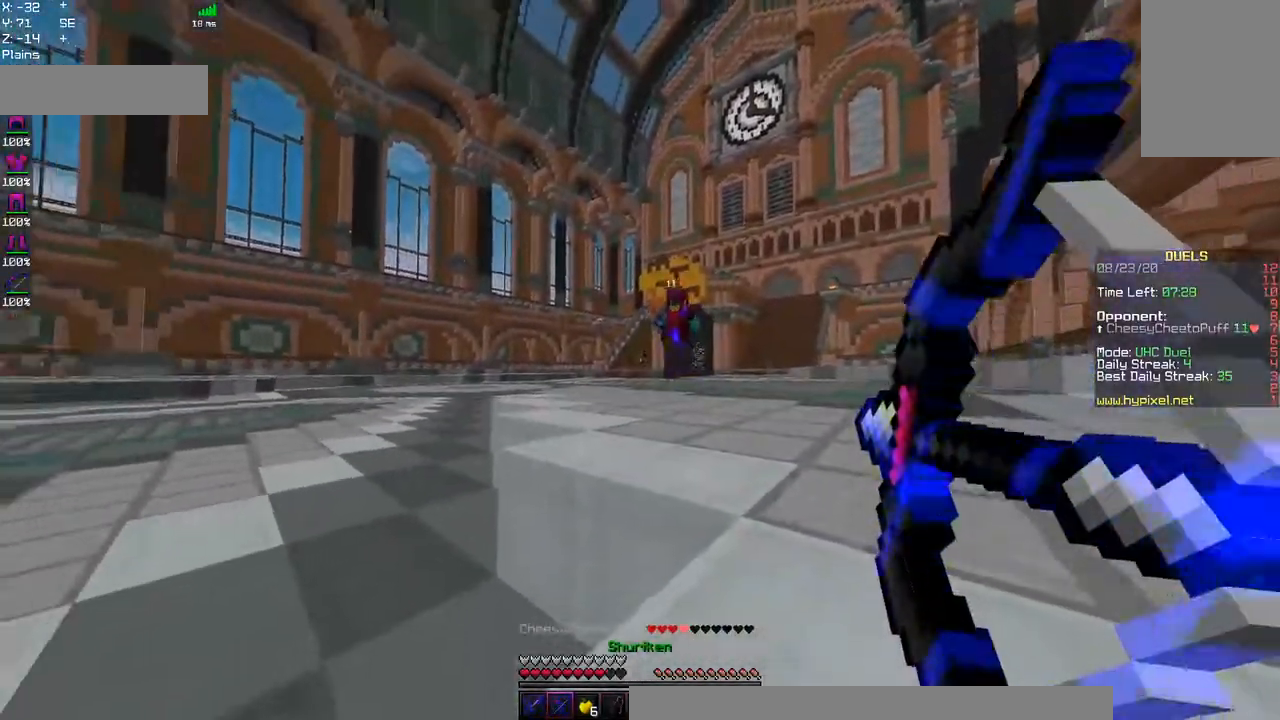
{"keys": ["a", "w"], "mouse": [], "events": [[300, "mouse_right", "up"], [334, "a", "down"], [367, "d", "up"]]}
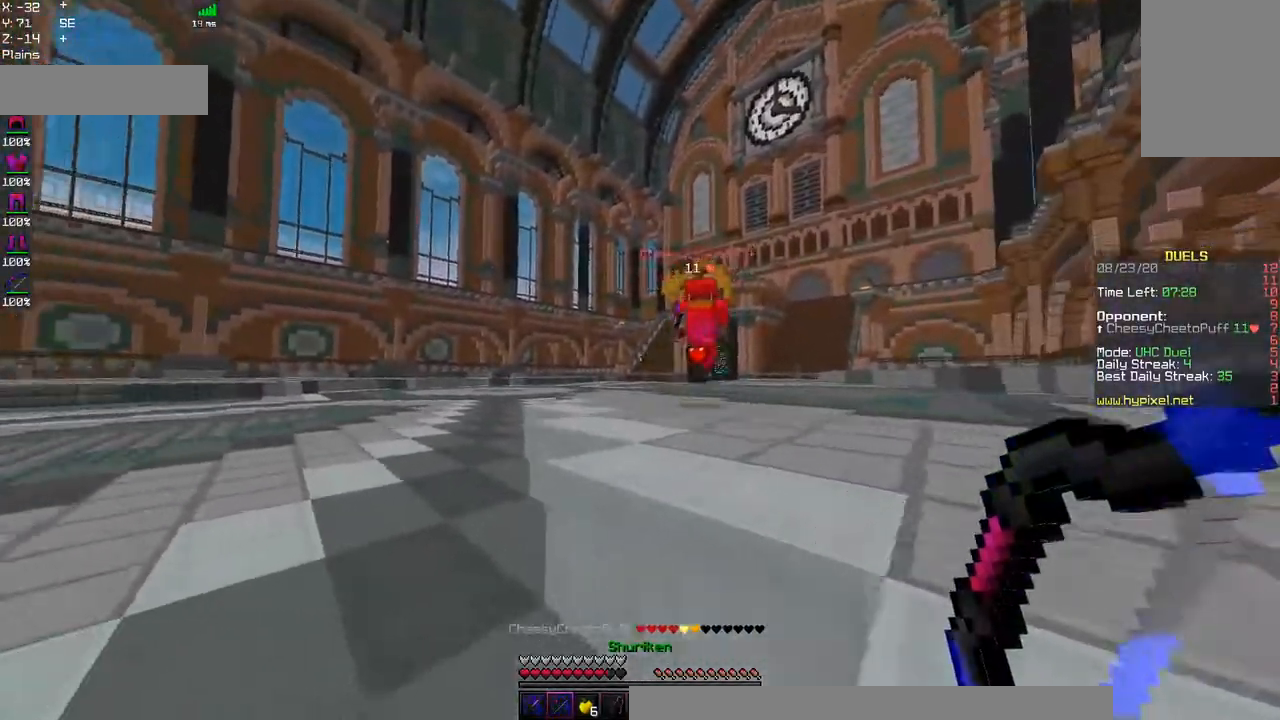
{"keys": ["a", "space", "w"], "mouse": ["left"], "events": [[300, "space", "down"], [400, "mouse_left", "down"]]}
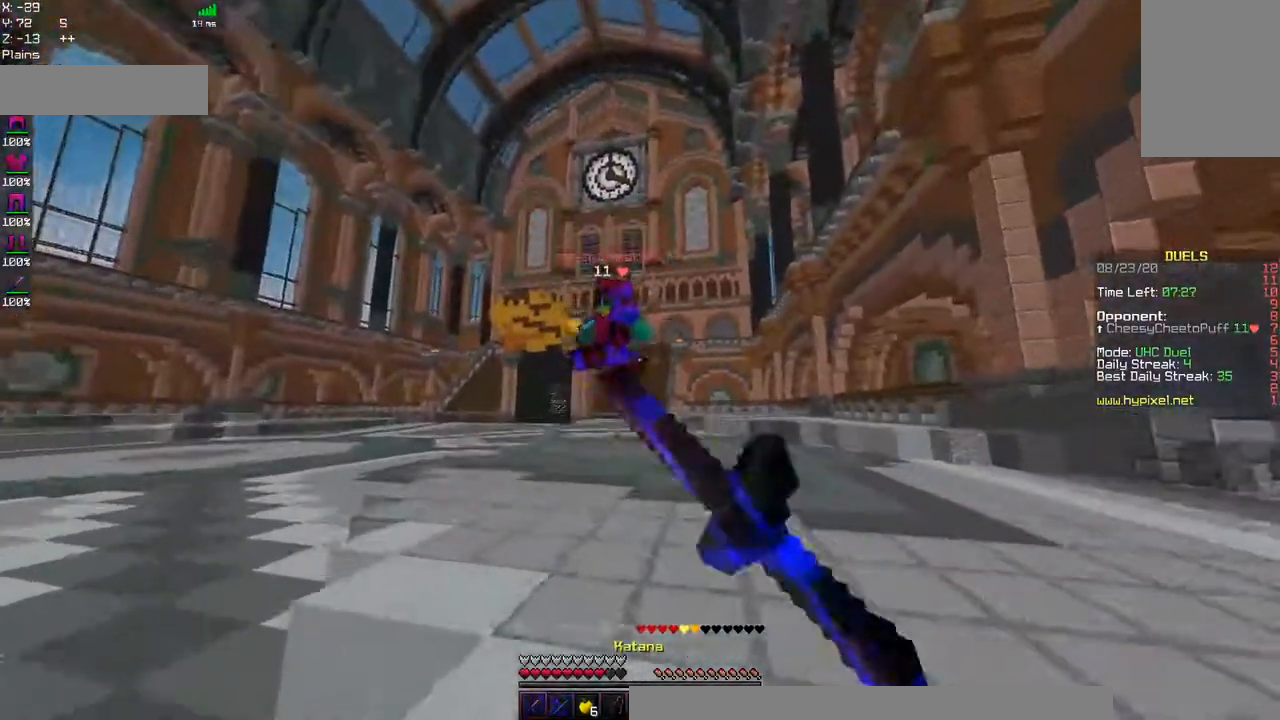
{"keys": ["w"], "mouse": ["left"], "events": [[84, "a", "up"], [150, "space", "up"], [284, "a", "down"], [417, "a", "up"]]}
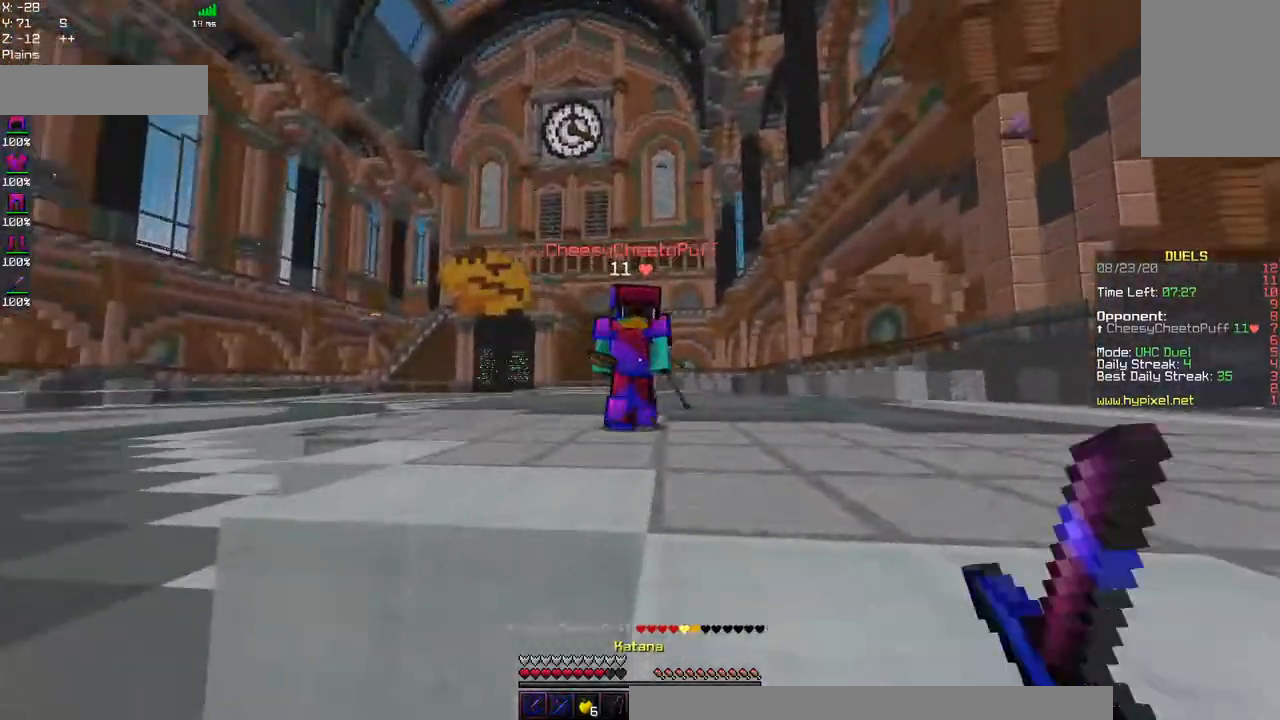
{"keys": ["w"], "mouse": ["left", "right"], "events": [[17, "a", "down"], [50, "mouse_left", "up"], [184, "mouse_left", "down"], [350, "a", "up"], [417, "mouse_right", "down"]]}
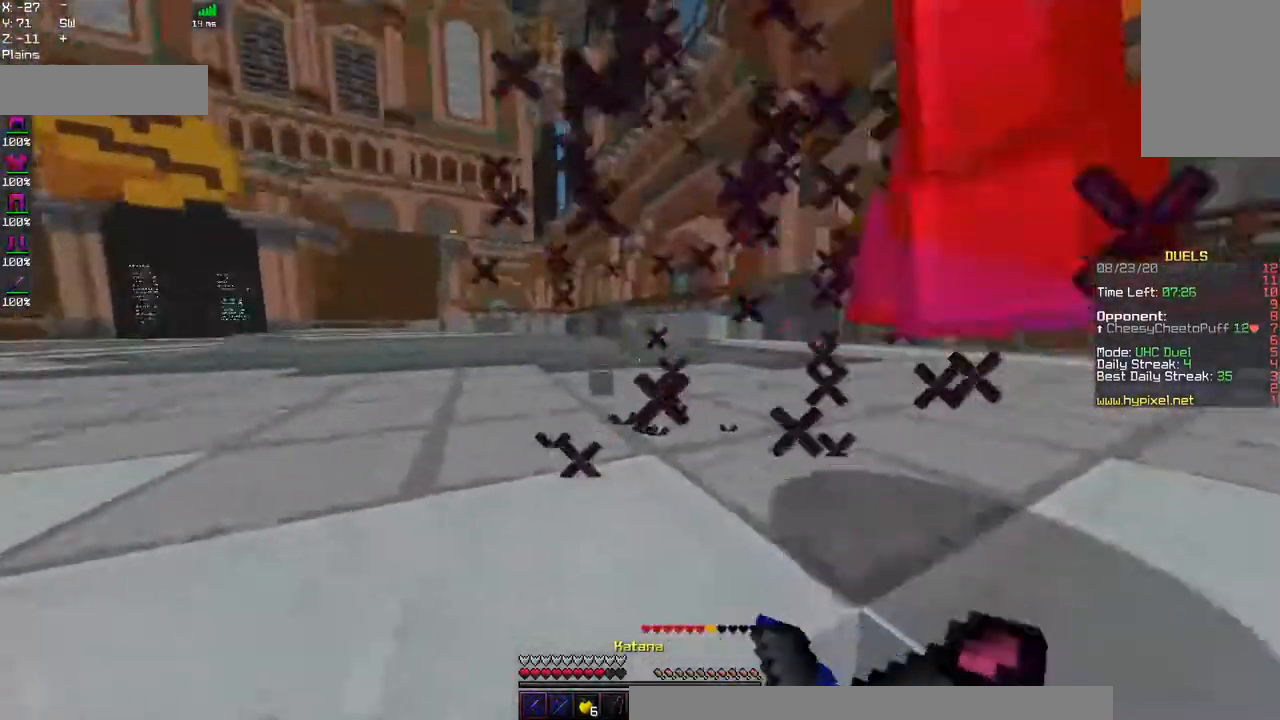
{"keys": ["d"], "mouse": ["left"], "events": [[167, "mouse_right", "up"], [217, "d", "down"], [317, "w", "up"]]}
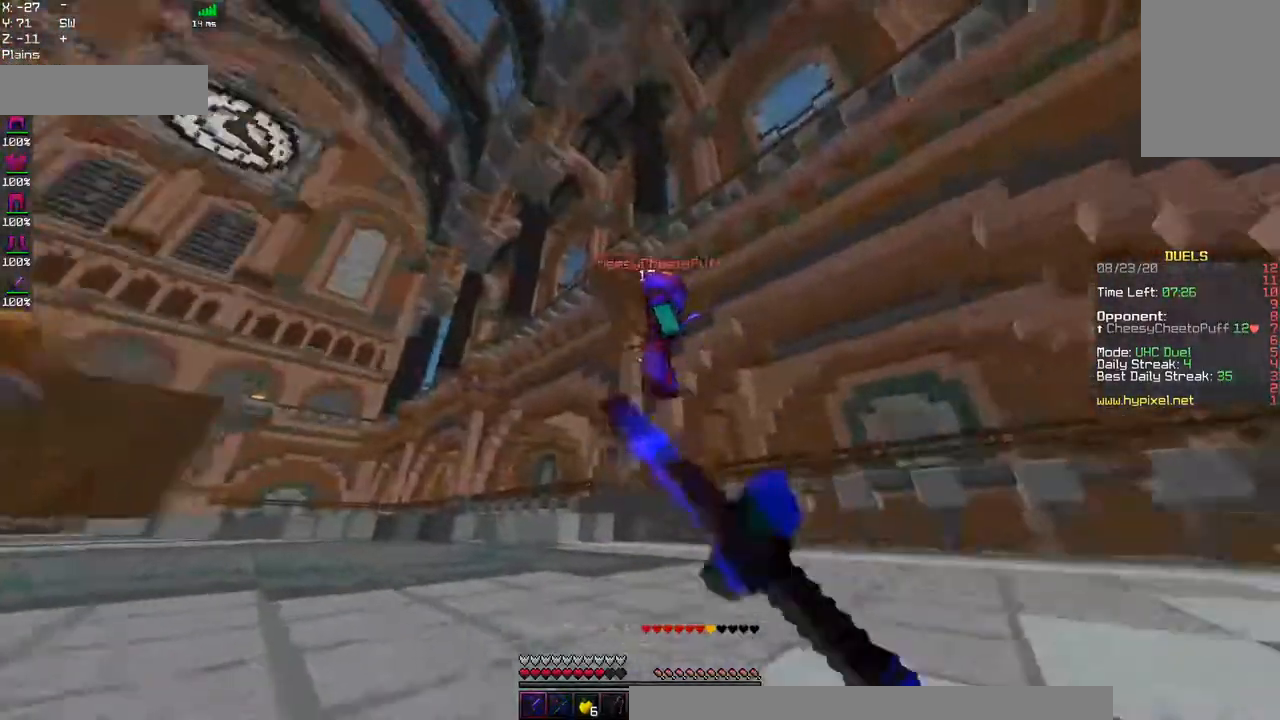
{"keys": ["a", "w"], "mouse": [], "events": [[34, "space", "down"], [67, "w", "down"], [117, "d", "up"], [200, "a", "down"], [317, "mouse_left", "up"], [384, "space", "up"]]}
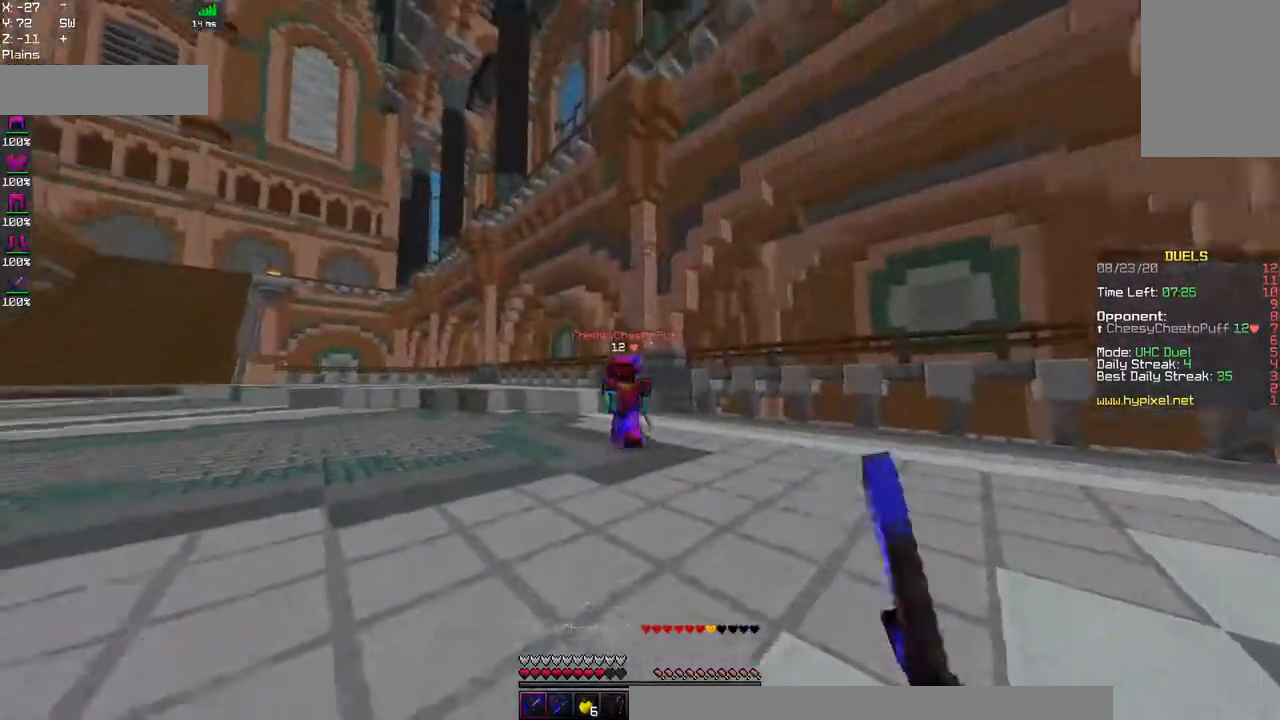
{"keys": ["a", "space", "w"], "mouse": [], "events": [[184, "mouse_right", "down"], [217, "space", "down"], [367, "mouse_right", "up"]]}
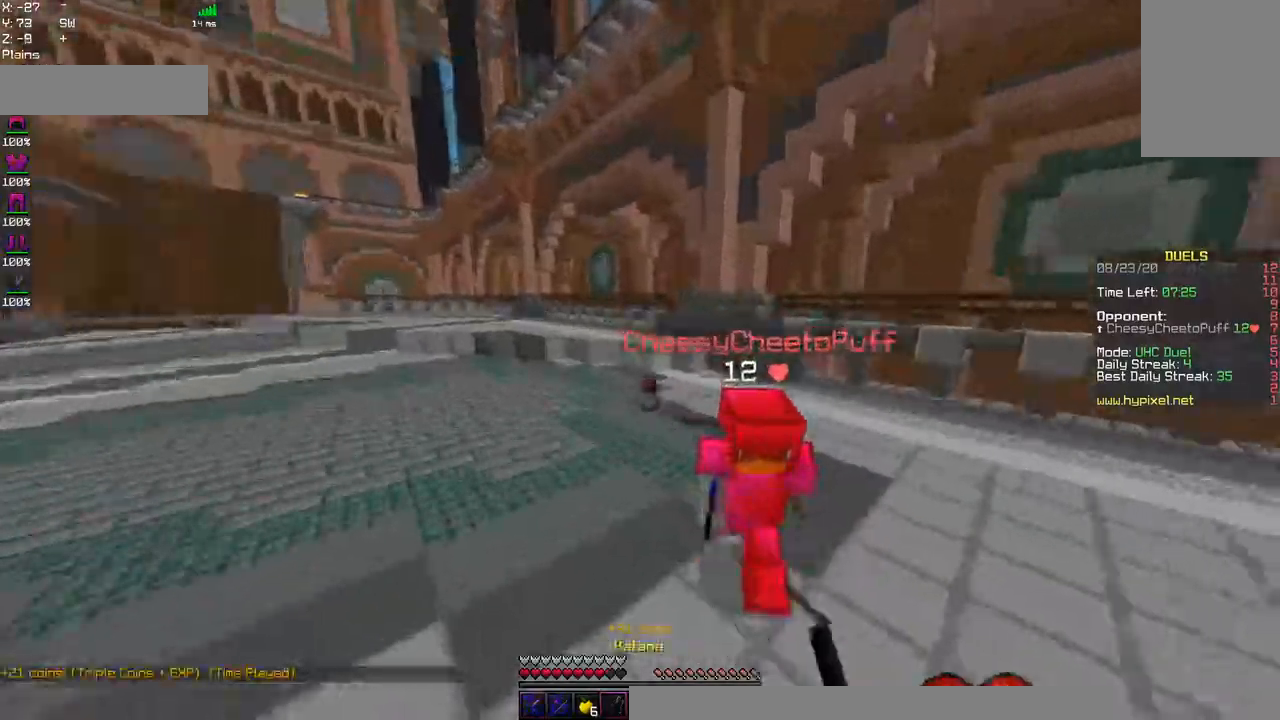
{"keys": ["a", "w"], "mouse": ["left"], "events": [[100, "mouse_left", "down"], [117, "space", "up"]]}
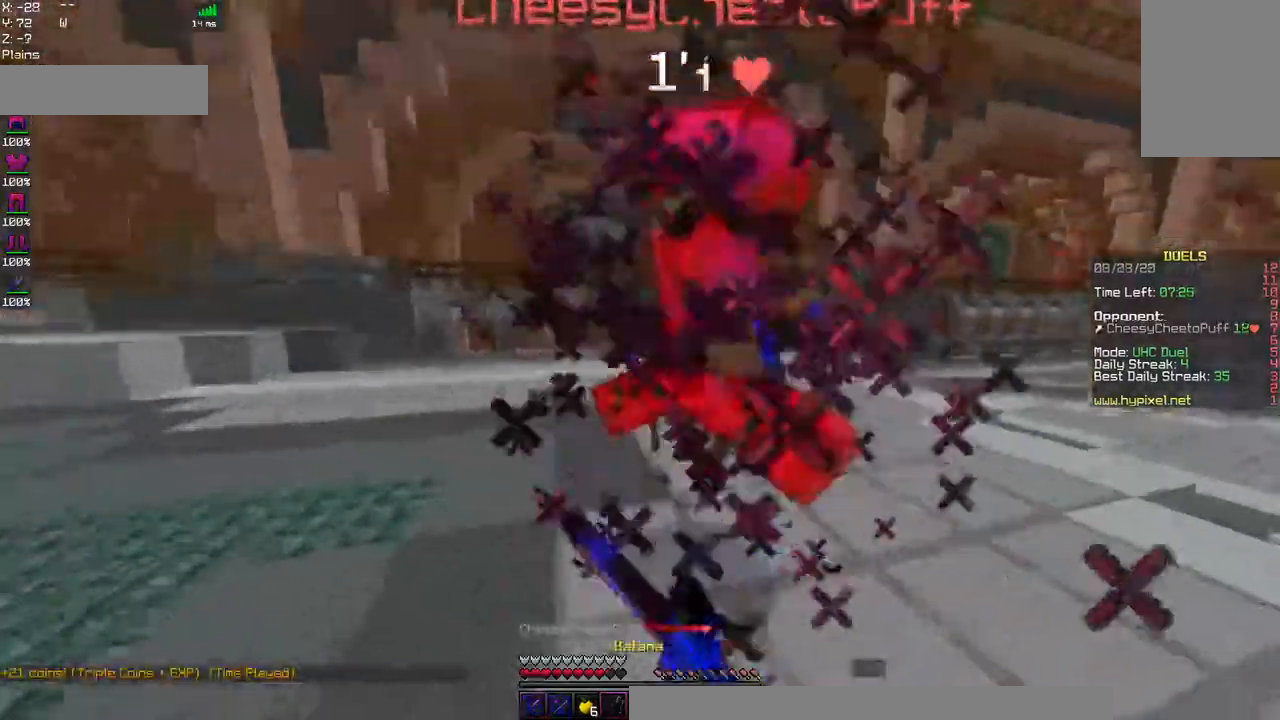
{"keys": ["a", "w"], "mouse": ["left"], "events": []}
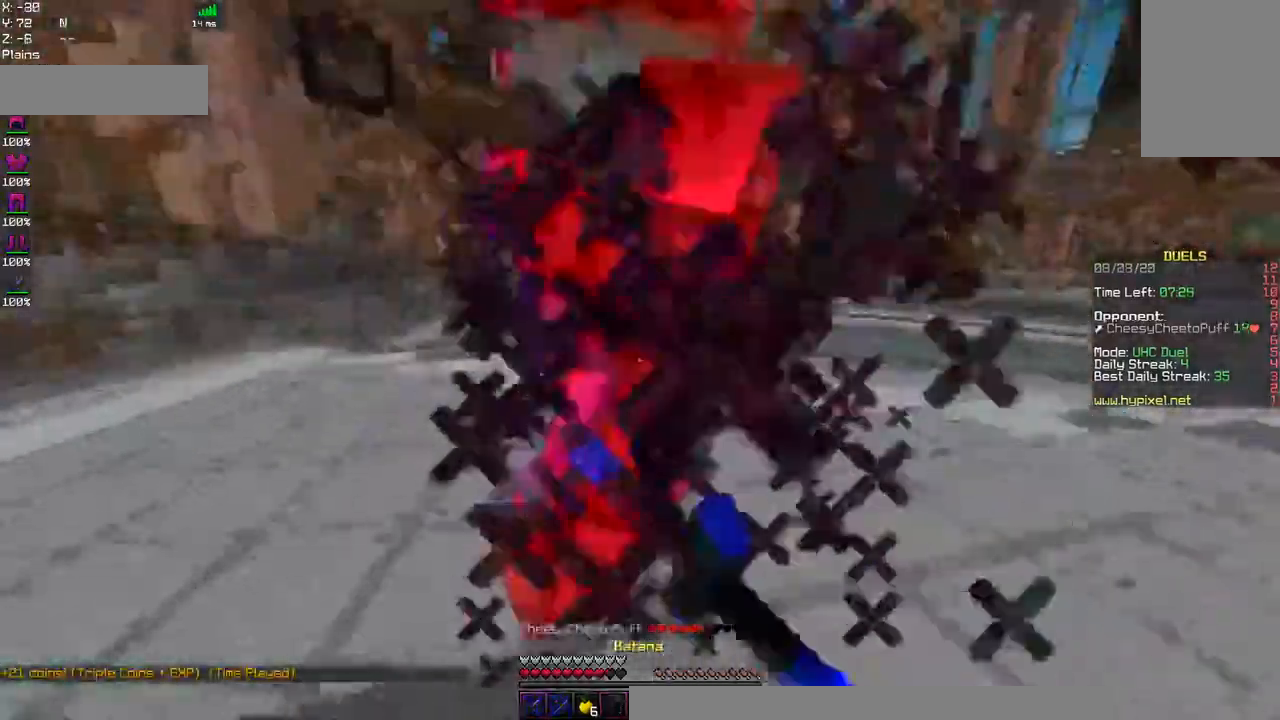
{"keys": ["a", "w"], "mouse": ["left"]}
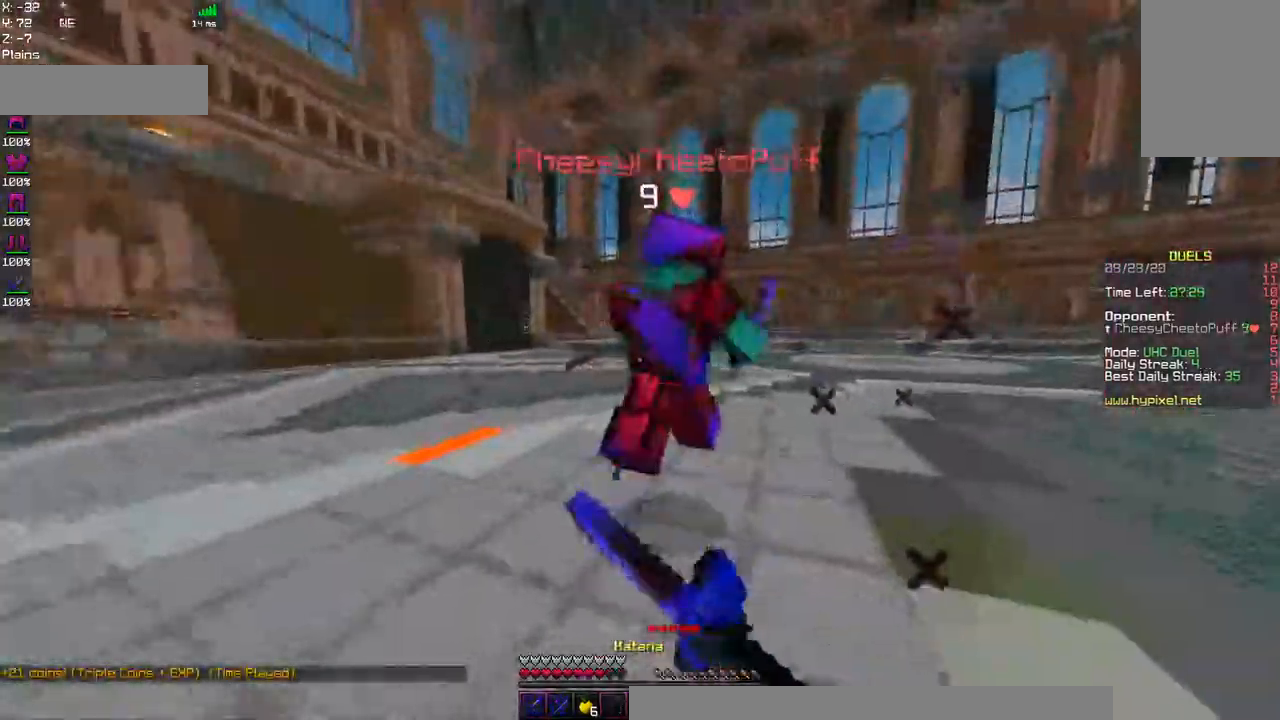
{"keys": ["d"], "mouse": ["left"], "events": [[17, "a", "up"], [100, "d", "down"], [317, "w", "up"], [417, "mouse_left", "up"], [434, "mouse_left", "down"]]}
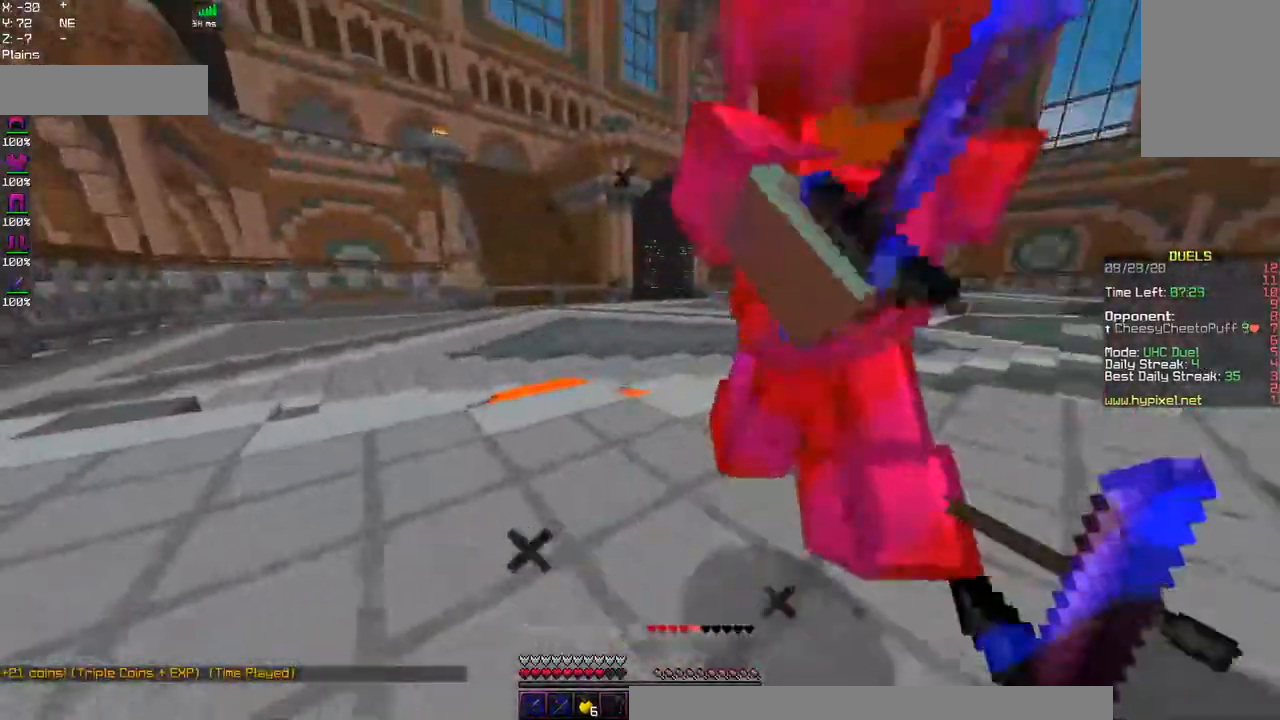
{"keys": ["d"], "mouse": ["left"], "events": []}
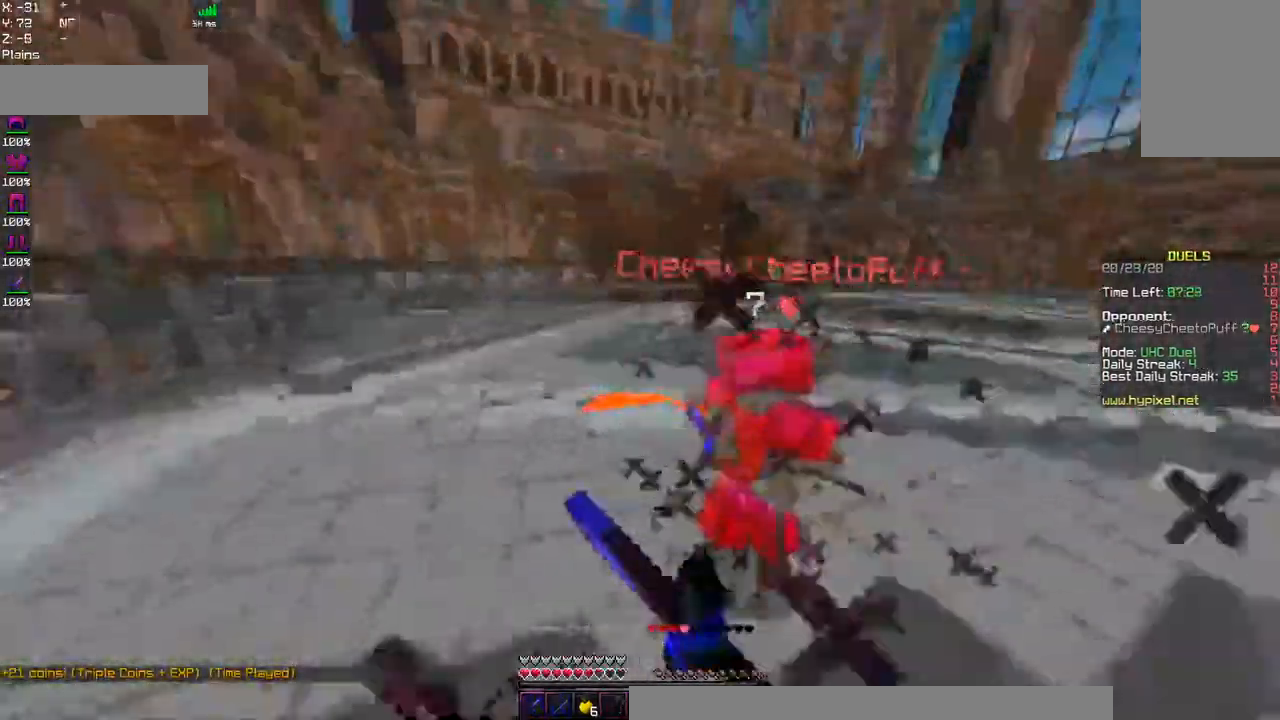
{"keys": ["w"], "mouse": ["left"], "events": [[134, "w", "down"], [417, "d", "up"]]}
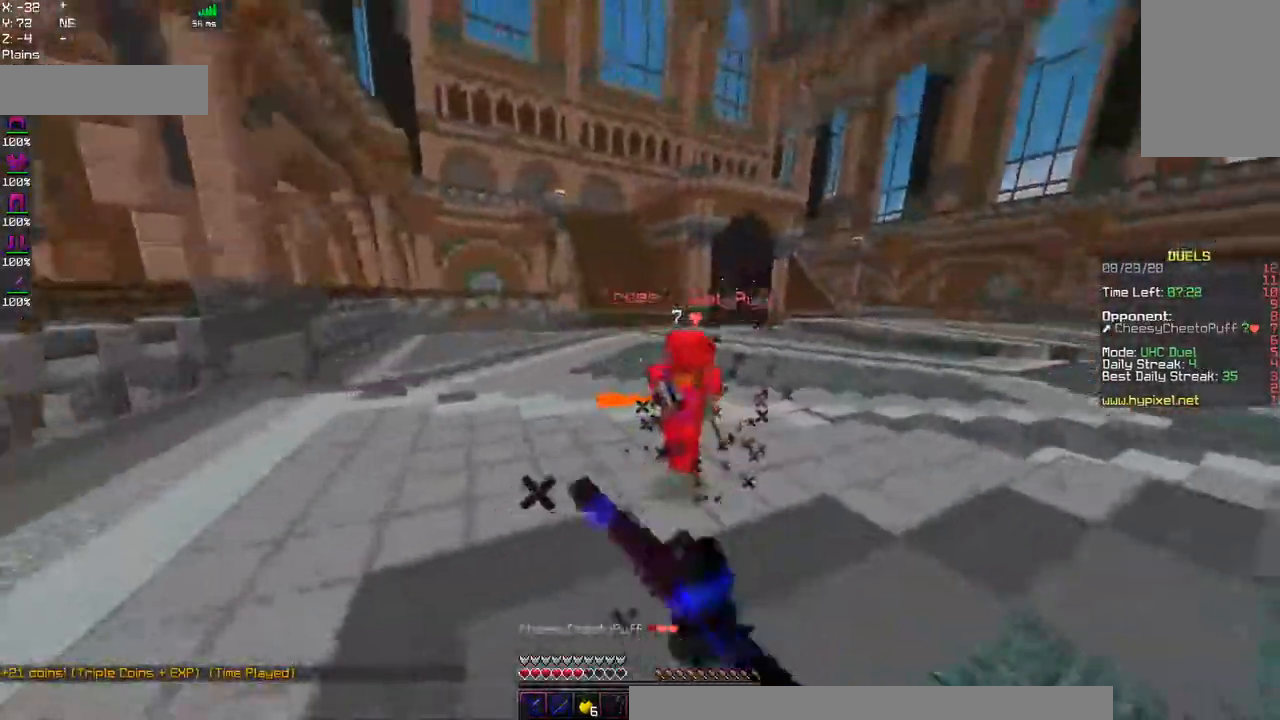
{"keys": ["w"], "mouse": ["left"], "events": [[150, "mouse_left", "up"], [217, "mouse_right", "down"], [367, "mouse_left", "down"], [434, "mouse_right", "up"]]}
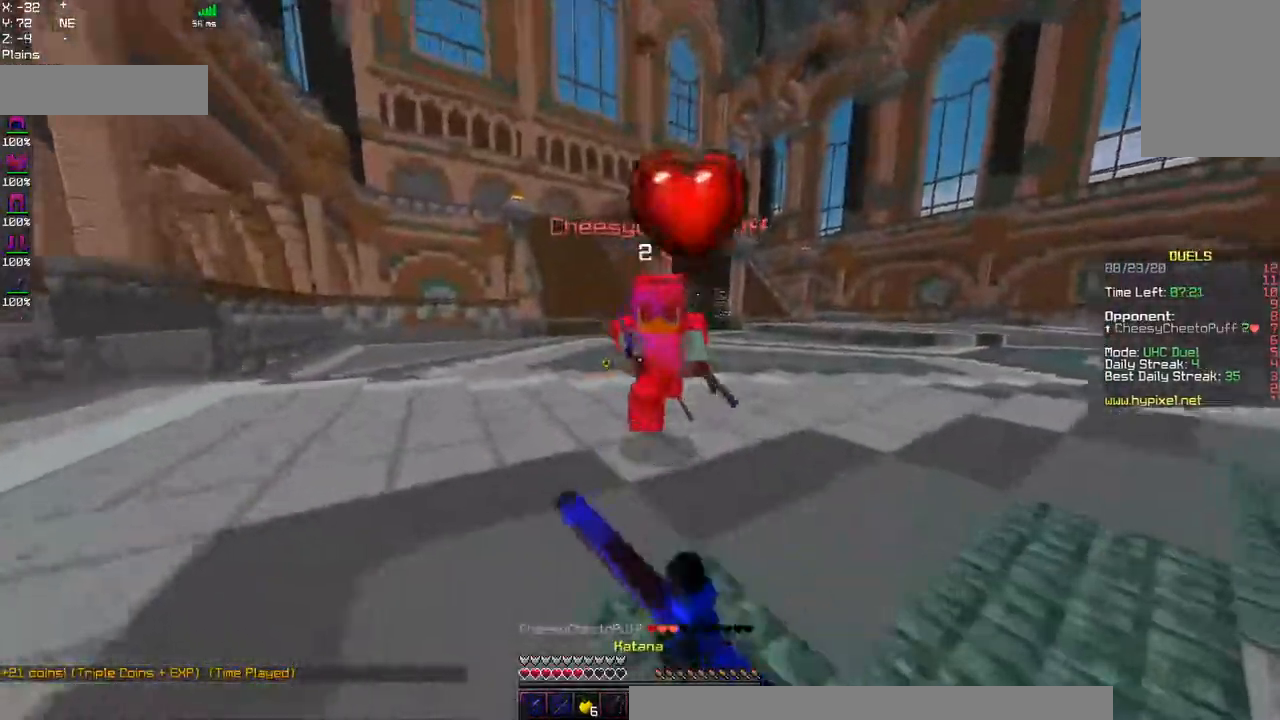
{"keys": ["d"], "mouse": ["left", "right"], "events": [[250, "mouse_right", "down"], [300, "d", "down"], [400, "w", "up"]]}
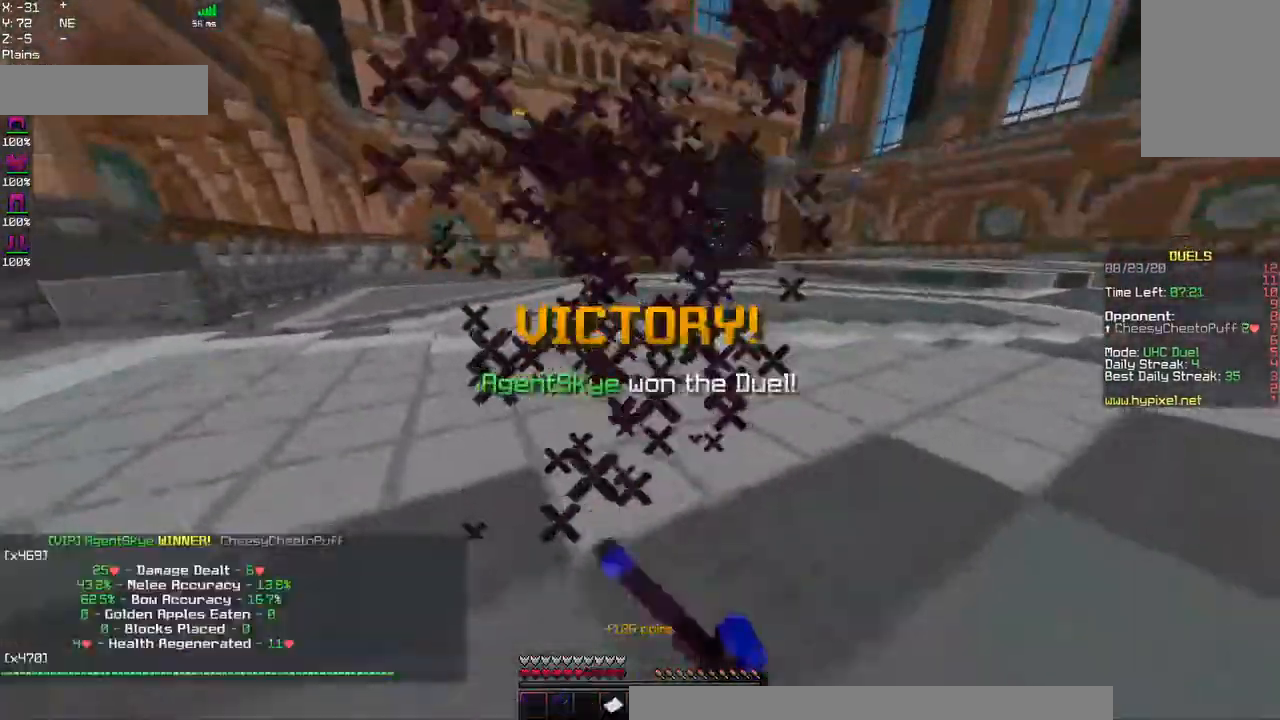
{"keys": ["w"], "mouse": [], "events": [[117, "mouse_right", "up"], [117, "w", "down"], [150, "mouse_right", "down"], [167, "d", "up"], [234, "mouse_right", "up"], [267, "mouse_left", "up"]]}
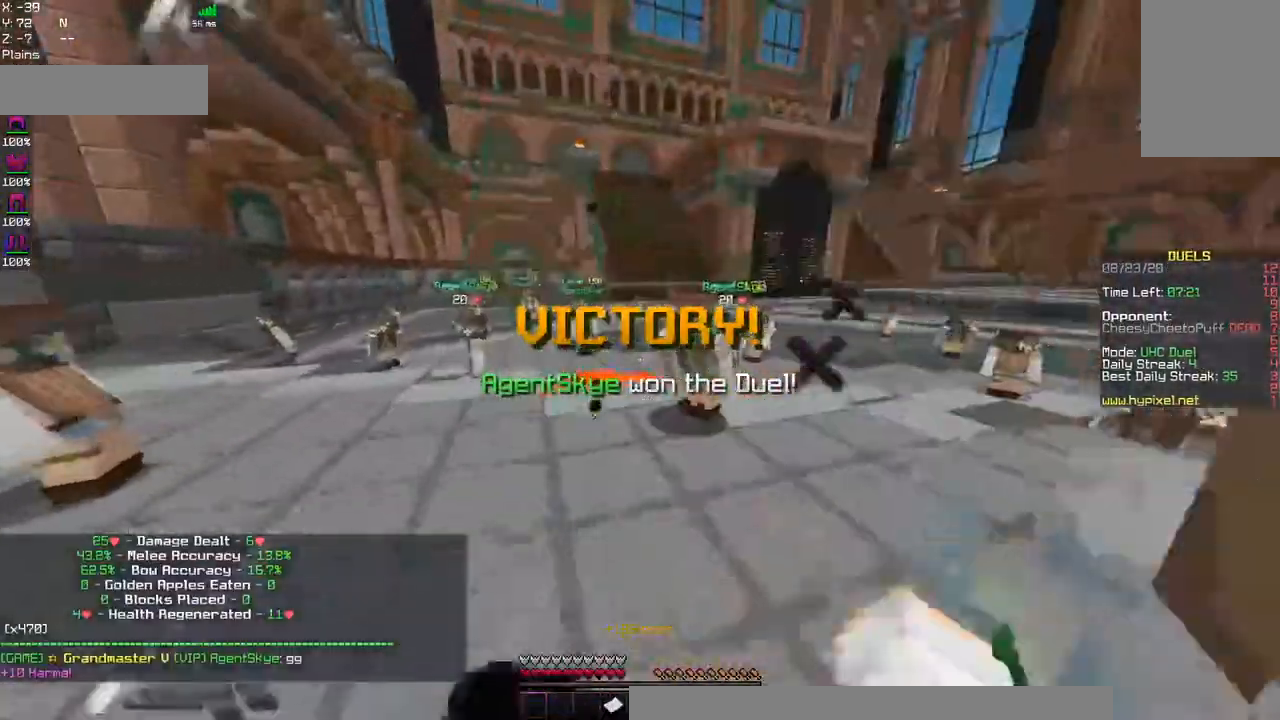
{"keys": ["w"], "mouse": [], "events": []}
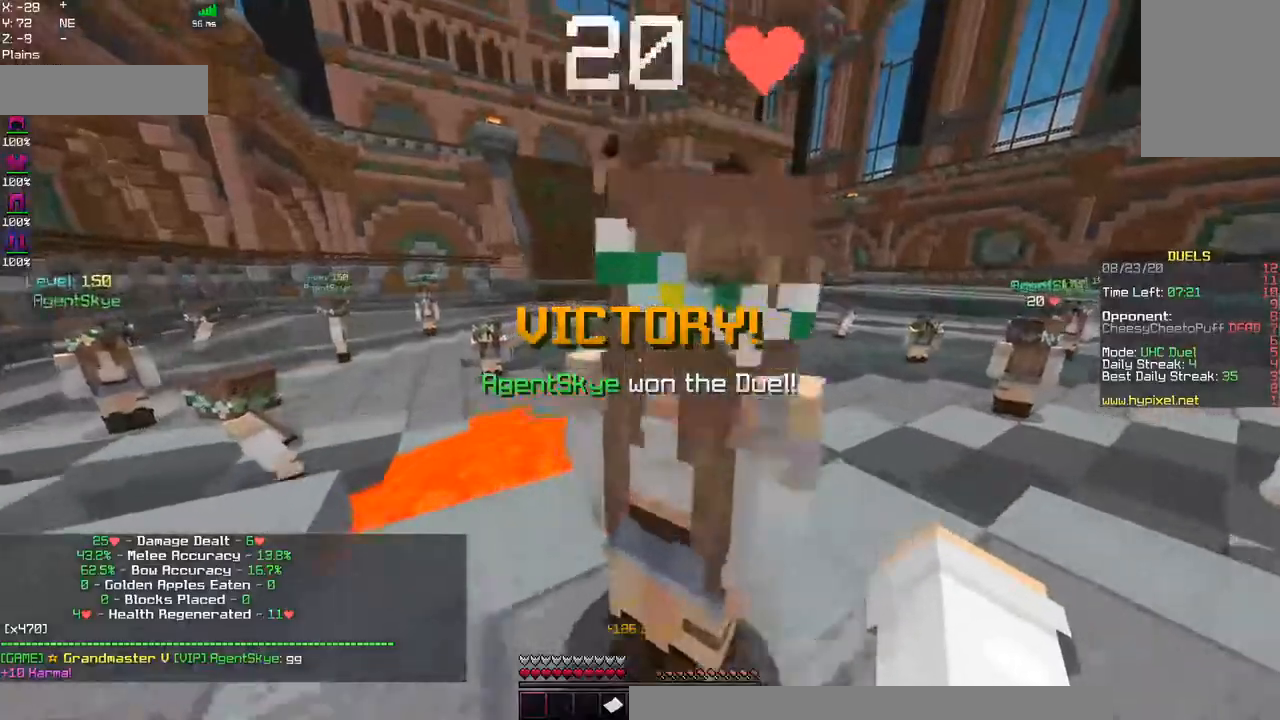
{"keys": ["space", "w"], "mouse": [], "events": [[367, "space", "down"]]}
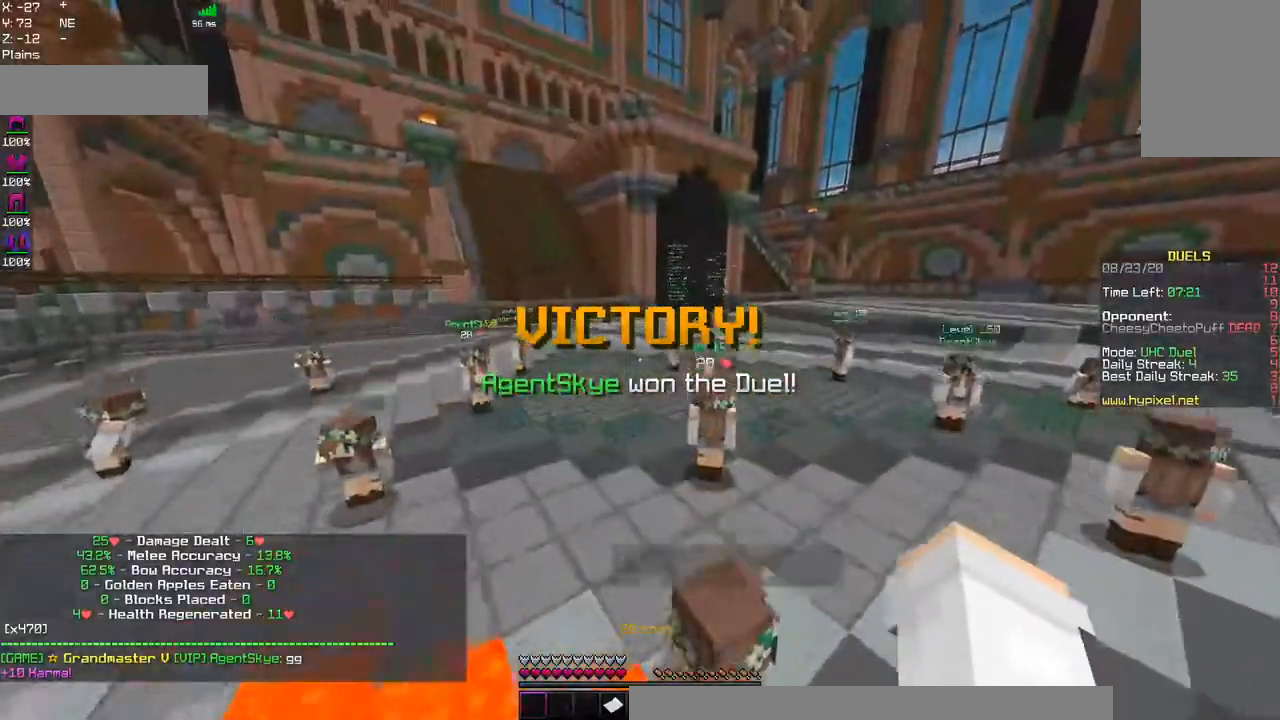
{"keys": ["space", "w"], "mouse": [], "events": [[250, "space", "up"], [400, "space", "down"]]}
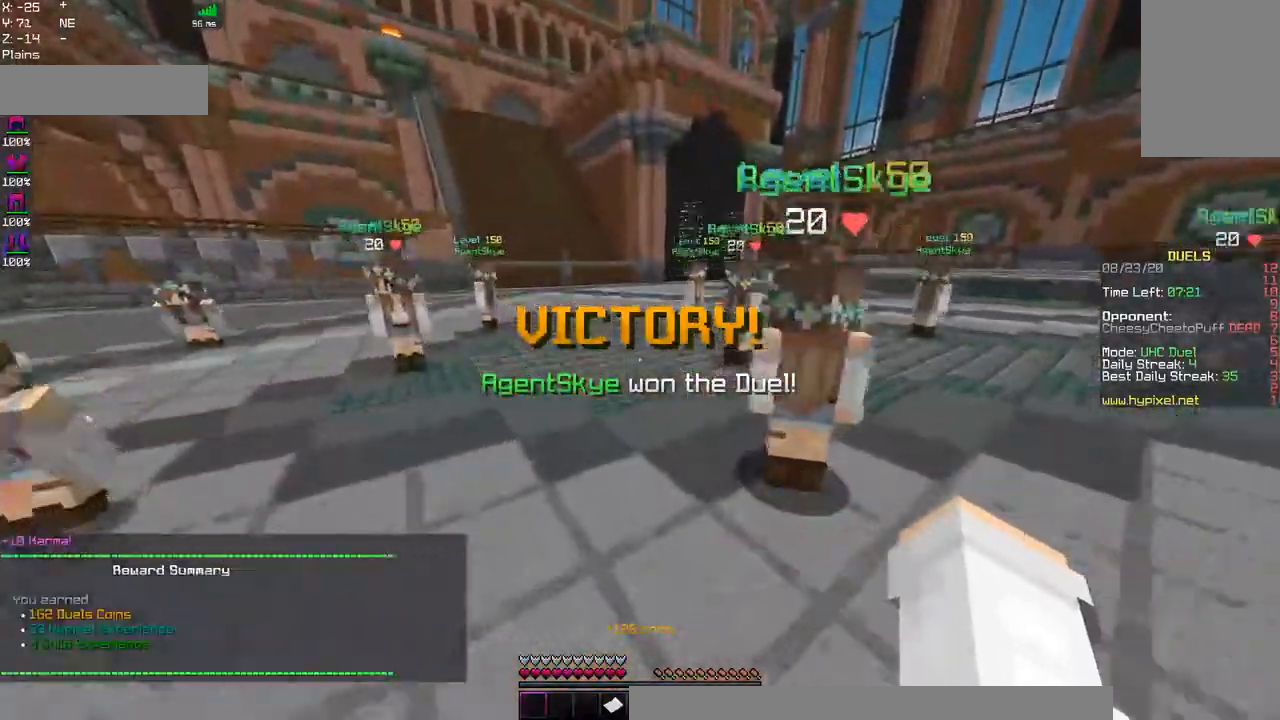
{"keys": ["w"], "mouse": ["right"], "events": [[384, "mouse_right", "down"], [384, "space", "up"]]}
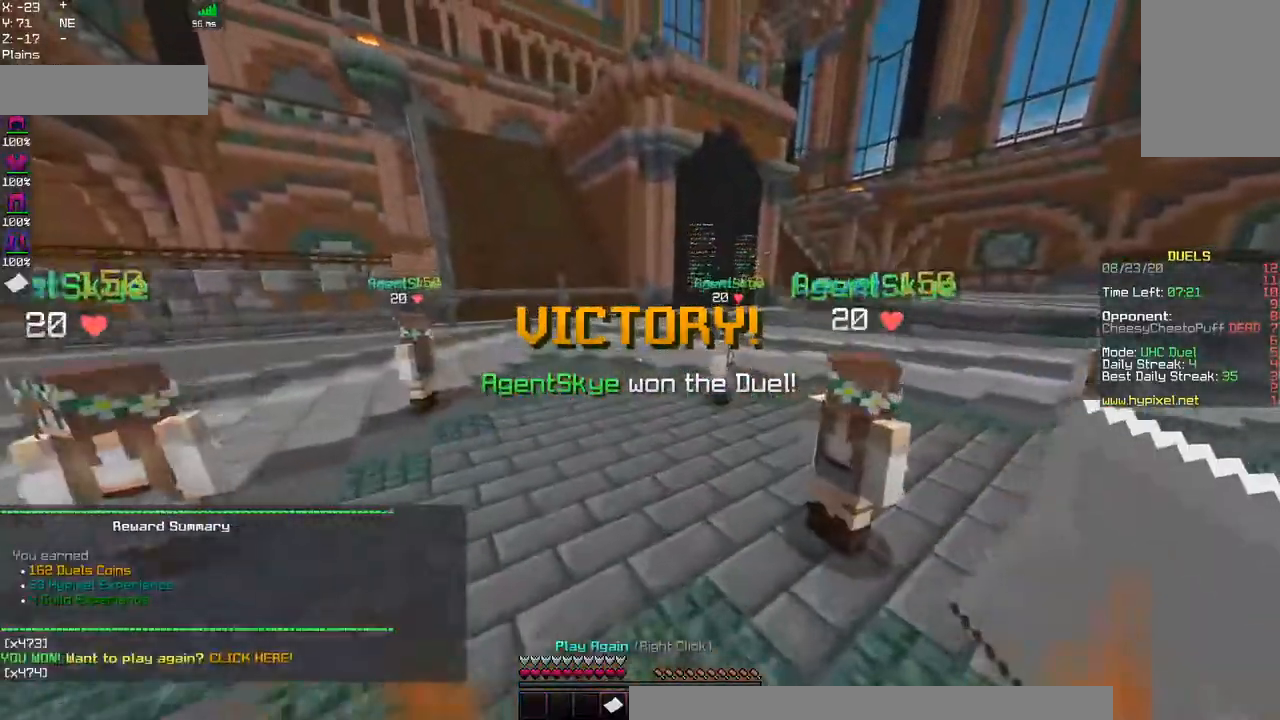
{"keys": ["space", "w"], "mouse": []}
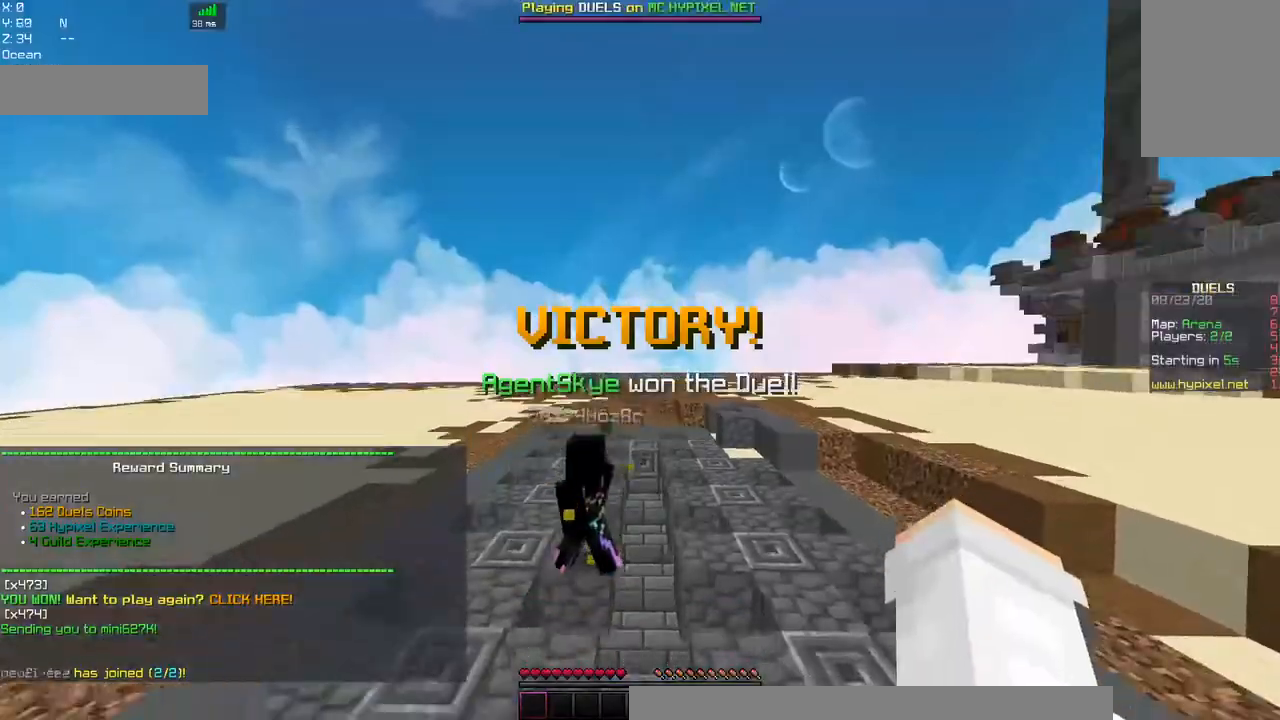
{"keys": ["space", "w"], "mouse": [], "events": [[34, "space", "up"], [67, "w", "up"], [267, "w", "down"], [400, "space", "down"]]}